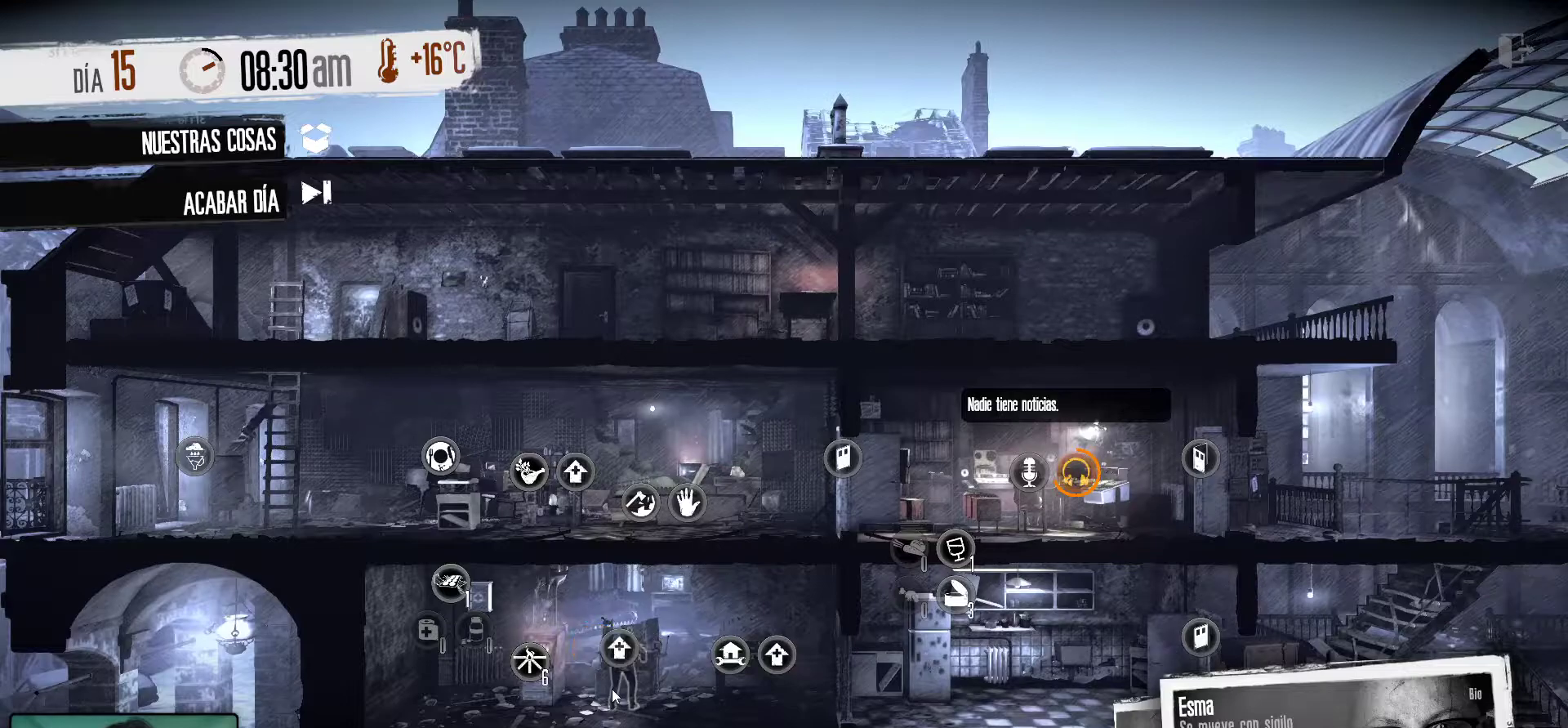
Gameplay with keyboard and mouse; each line is a JSON object with the keys and mouse buttons held at the frame after it. "events" lists presses ("down") and releases ("up") of "1", "2", "3", "4", "5", "a", "alt", "c", "caps_lock", "ctrl", "d", "e", "f", "g", "q", "r", "s", "shift", "space", "t", "tab", "v", "w", "x", "z", "mouse_left", "mouse_wheel" and "mouse_right" between this image and that frame as [ms after this image, input, new state], when the widget could be followed in between. "mouse_left", "mouse_wheel", "mouse_right" = the "left", "wheel", "right" buttons of the "mouse" list. No other keys are recorded. "wheel" means that the mouse wheel is clicked or scrolled. "mouse_move" is the direction in which the mouse moves at that frame (one of eight, or "still"), when it could be read.
{"keys": [], "mouse": [], "mouse_move": "up", "events": []}
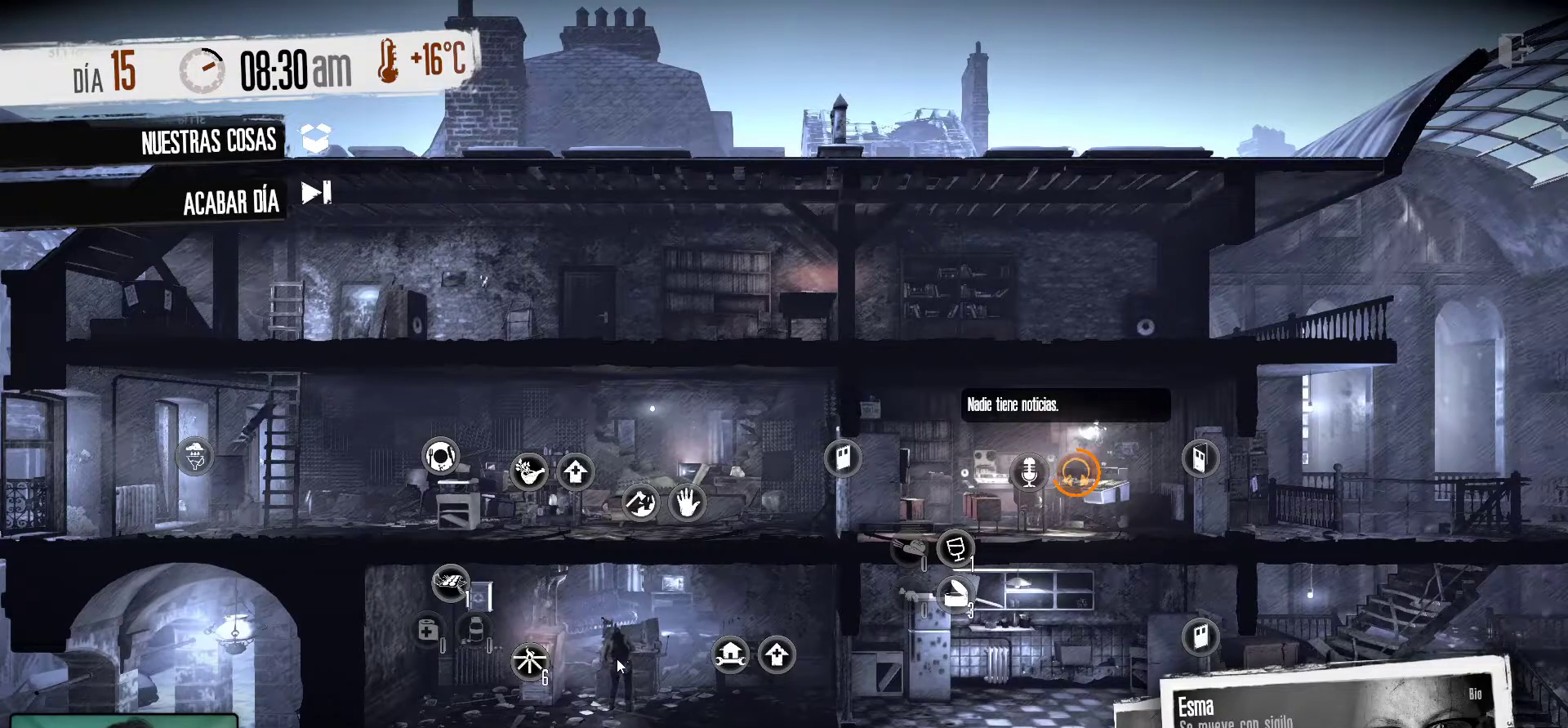
{"keys": [], "mouse": [], "mouse_move": "still", "events": [[150, "mouse_left", "down"], [283, "mouse_left", "up"]]}
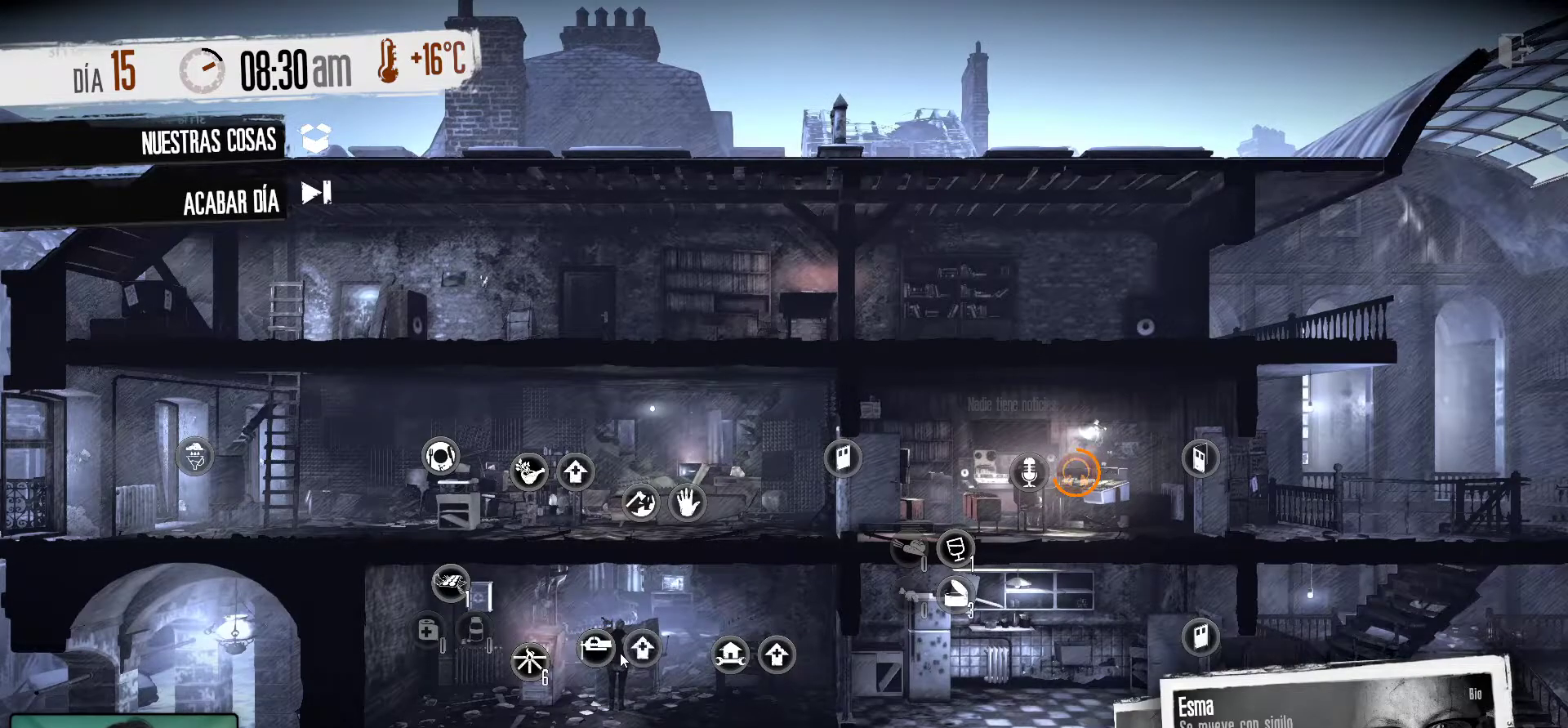
{"keys": [], "mouse": [], "mouse_move": "still", "events": []}
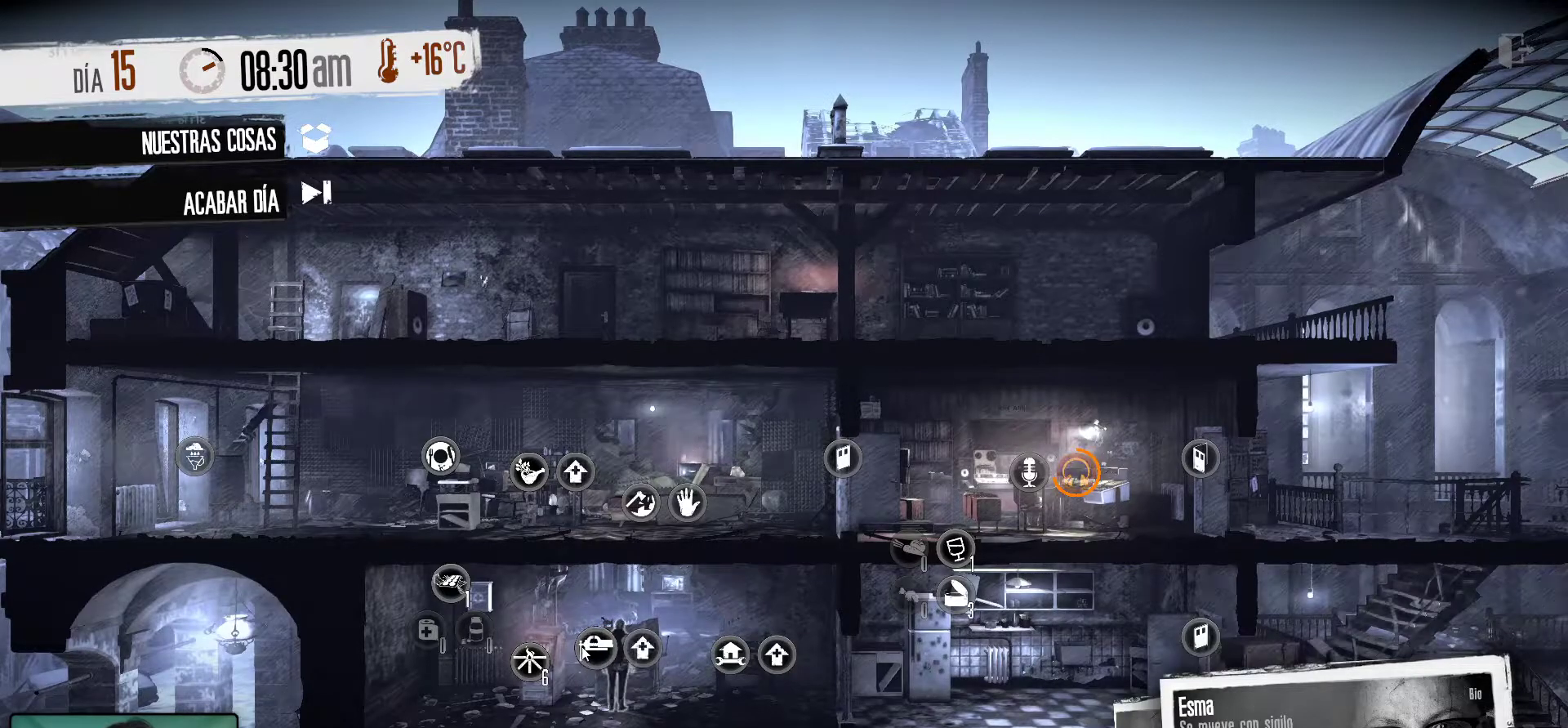
{"keys": [], "mouse": [], "mouse_move": "still", "events": [[133, "mouse_left", "down"], [217, "mouse_left", "up"]]}
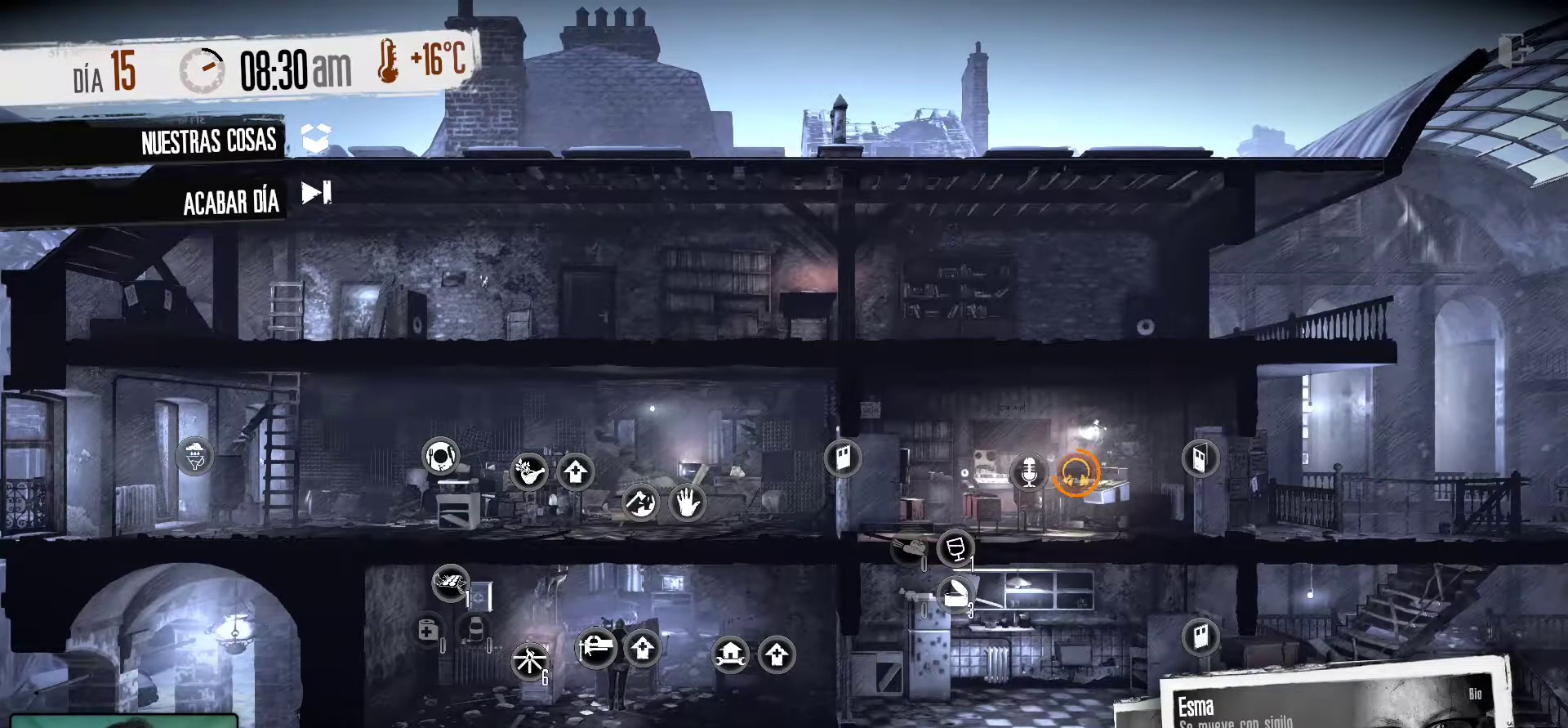
{"keys": [], "mouse": [], "mouse_move": "up-left", "events": []}
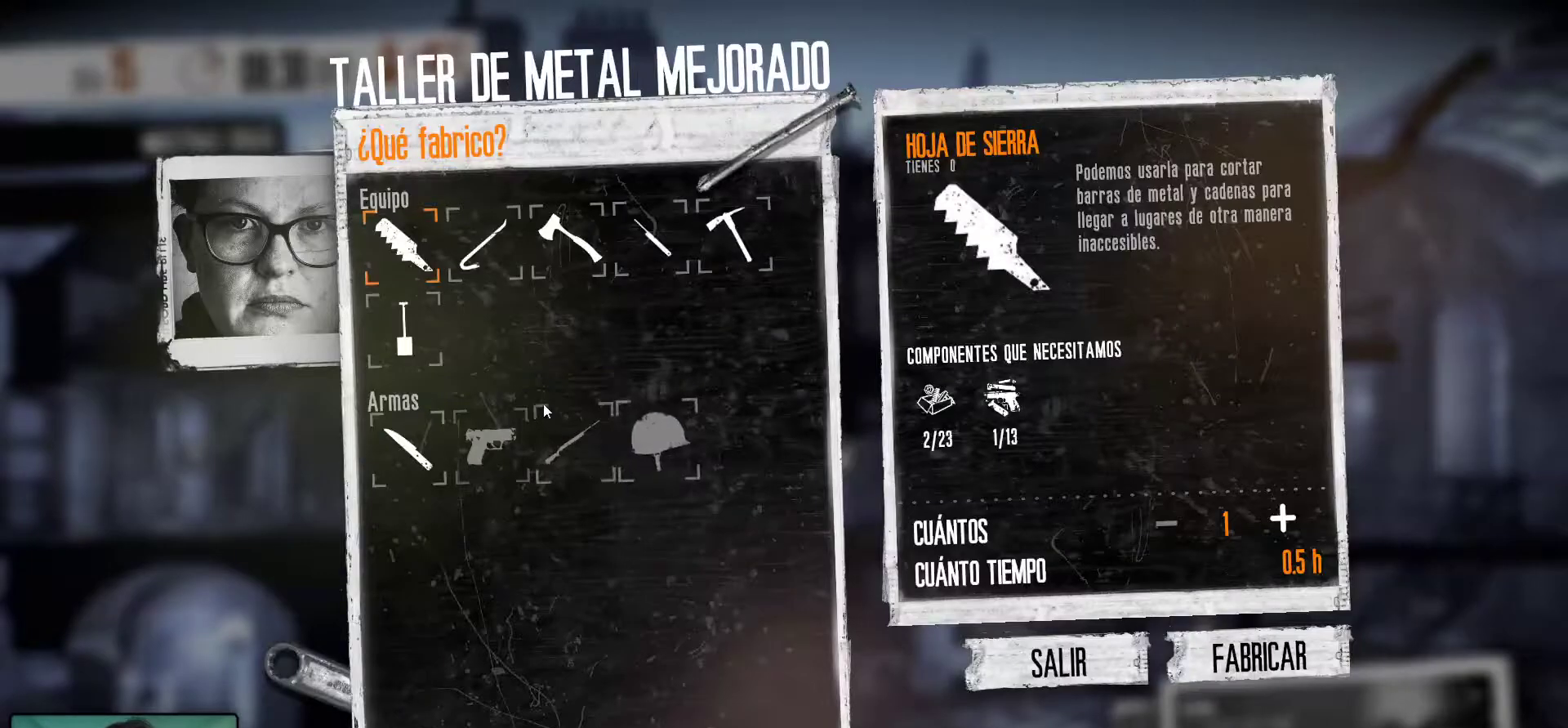
{"keys": [], "mouse": [], "mouse_move": "up", "events": []}
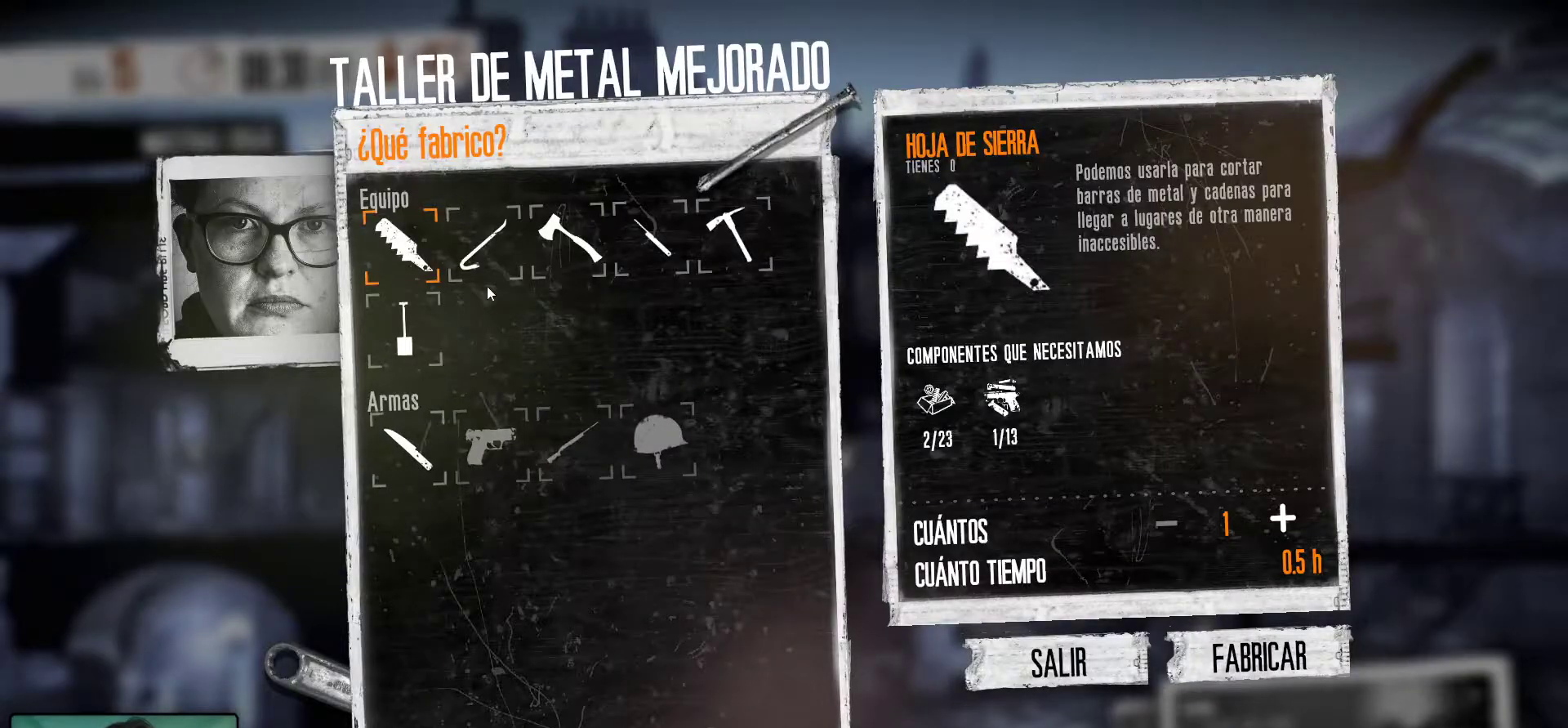
{"keys": [], "mouse": [], "mouse_move": "down-right", "events": []}
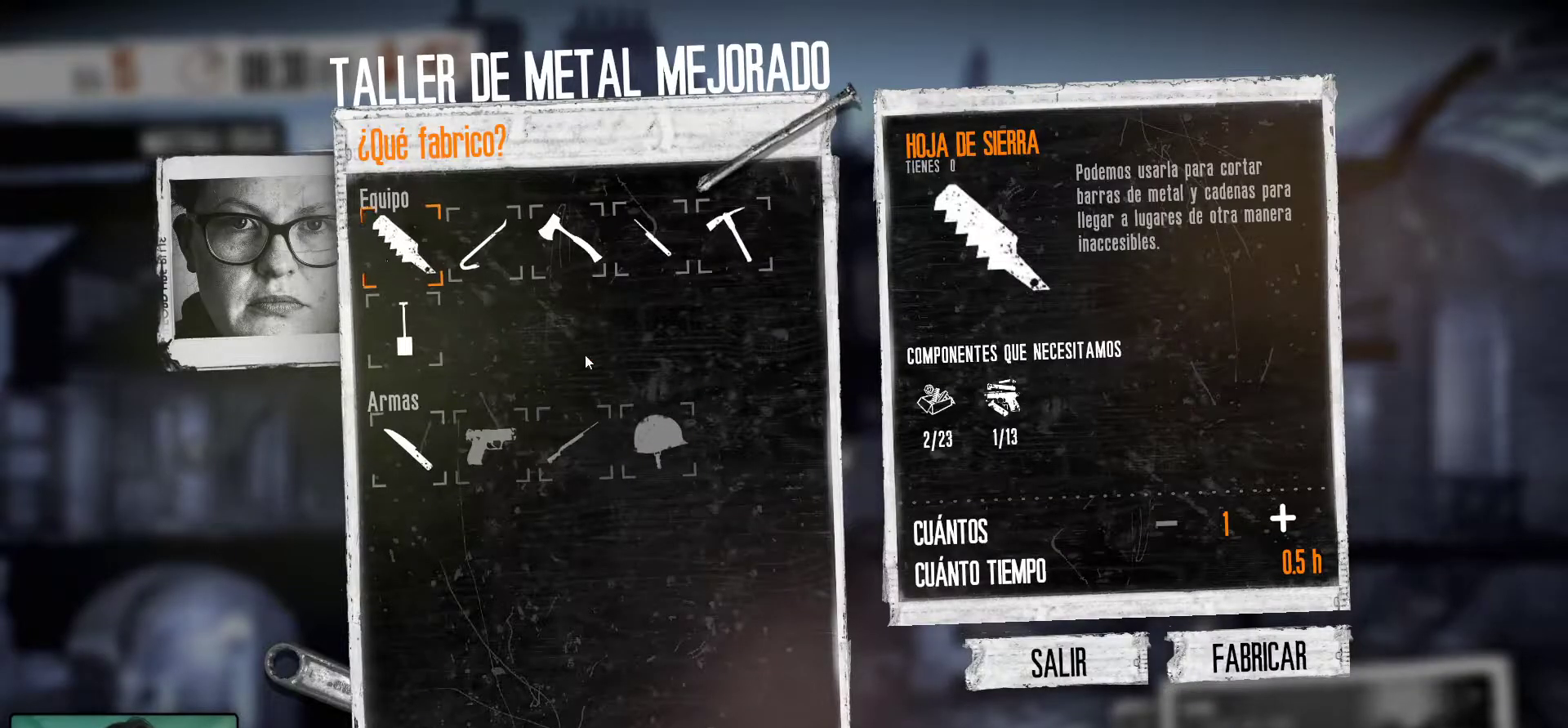
{"keys": [], "mouse": [], "mouse_move": "still", "events": []}
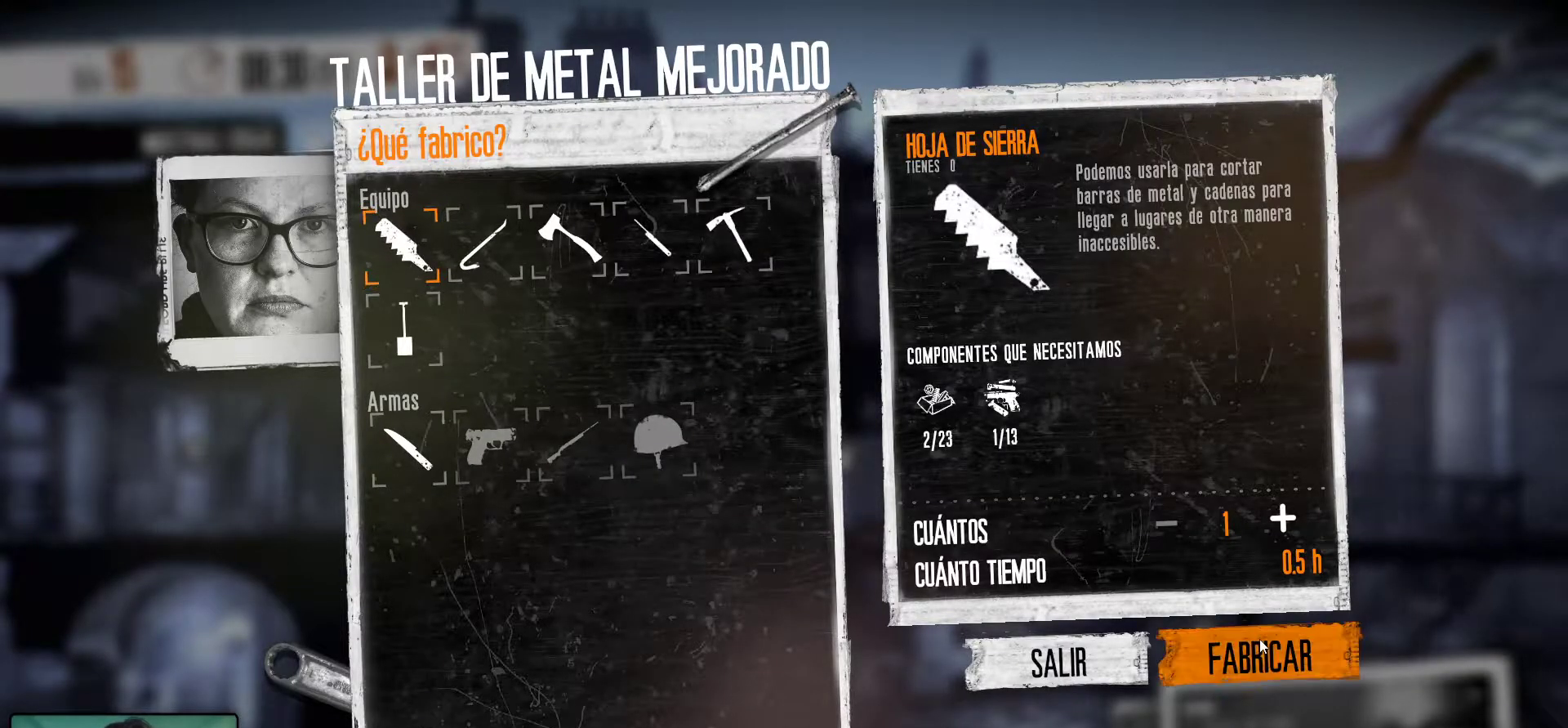
{"keys": [], "mouse": [], "mouse_move": "still", "events": [[117, "mouse_left", "down"], [200, "mouse_left", "up"]]}
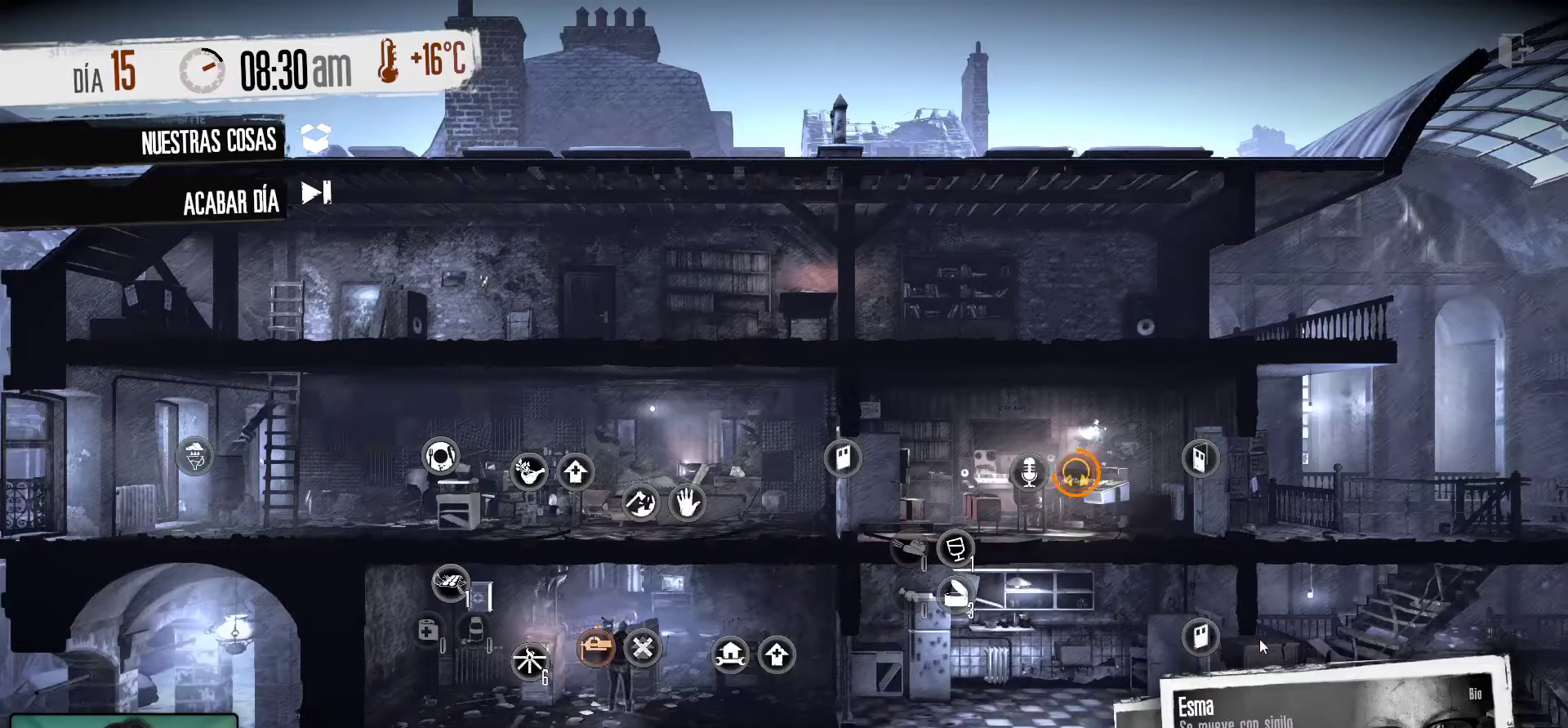
{"keys": [], "mouse": [], "mouse_move": "down-left", "events": []}
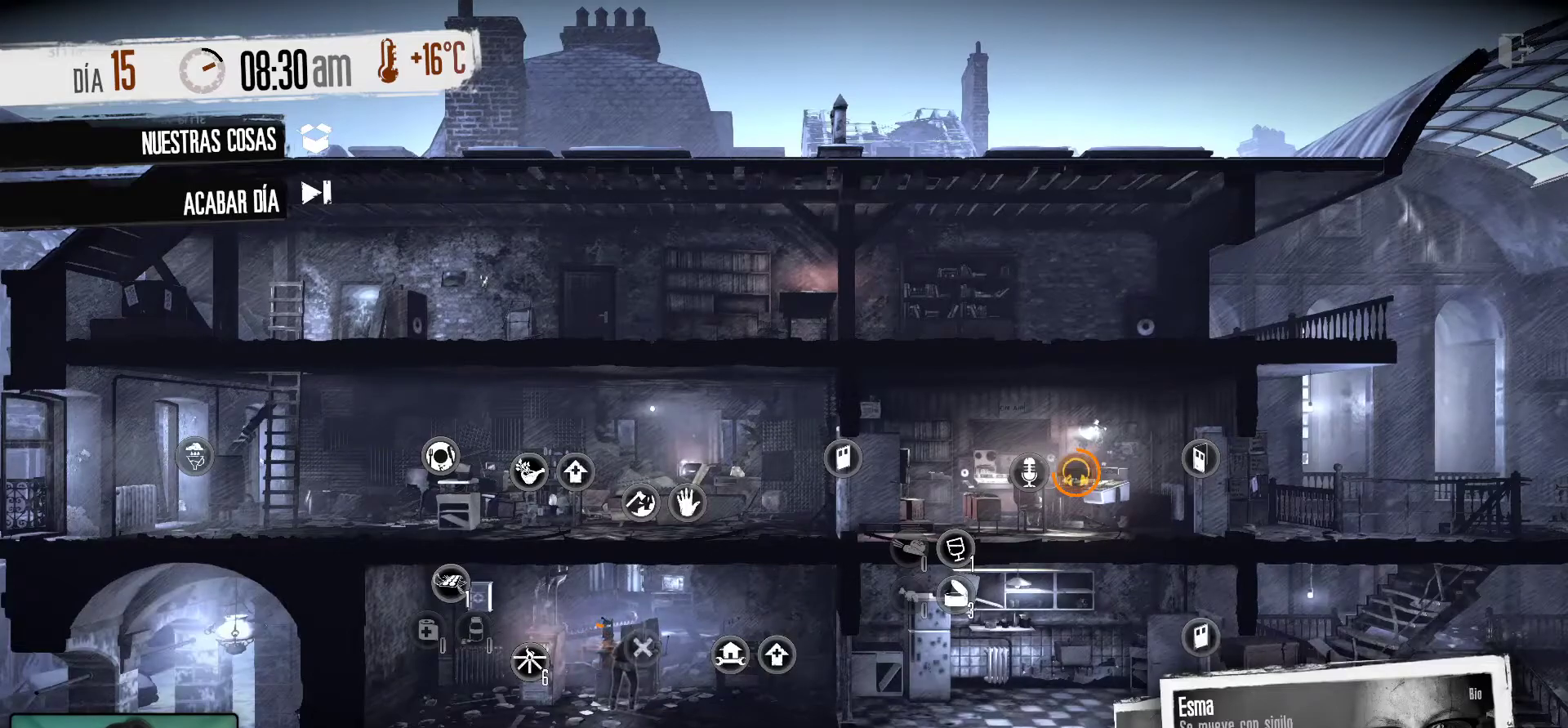
{"keys": [], "mouse": [], "mouse_move": "up", "events": []}
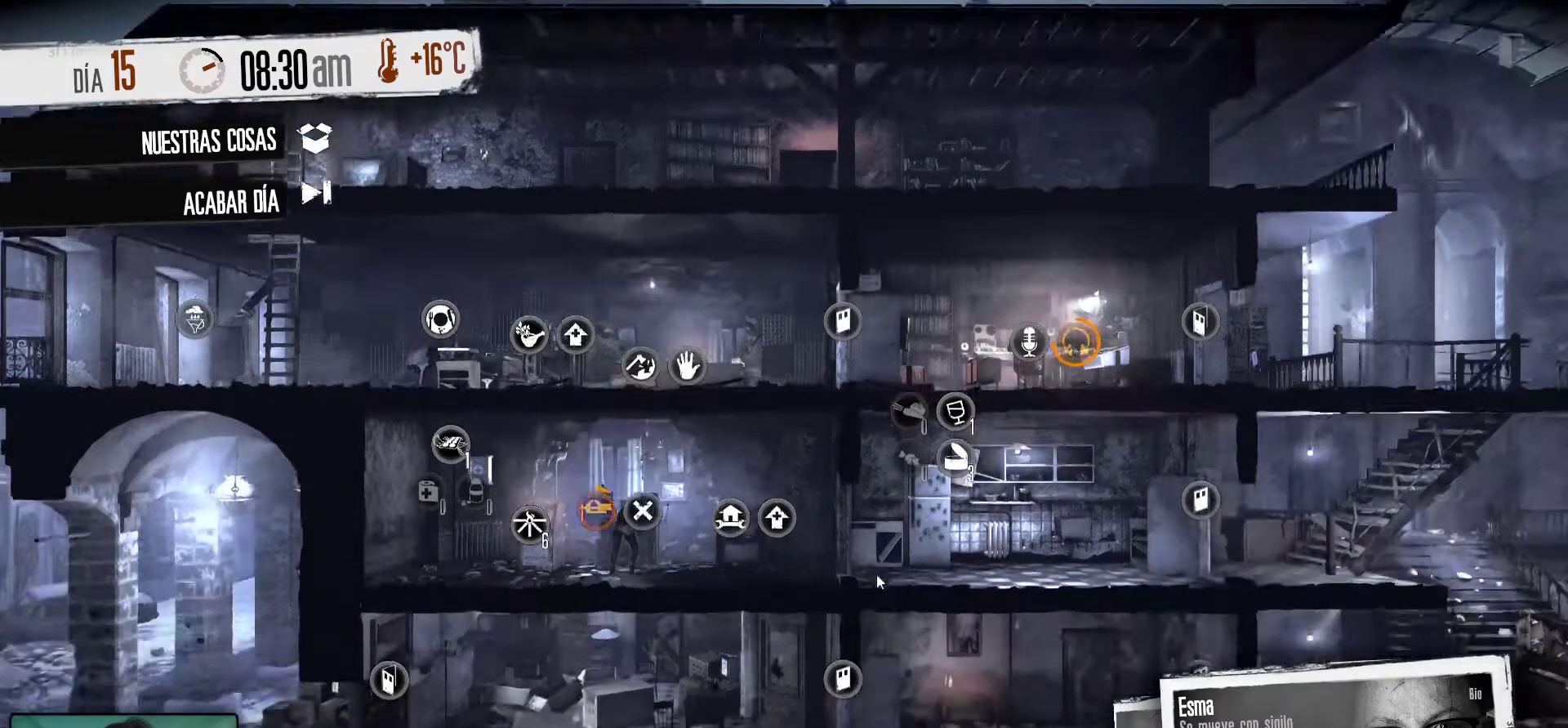
{"keys": [], "mouse": [], "mouse_move": "still", "events": []}
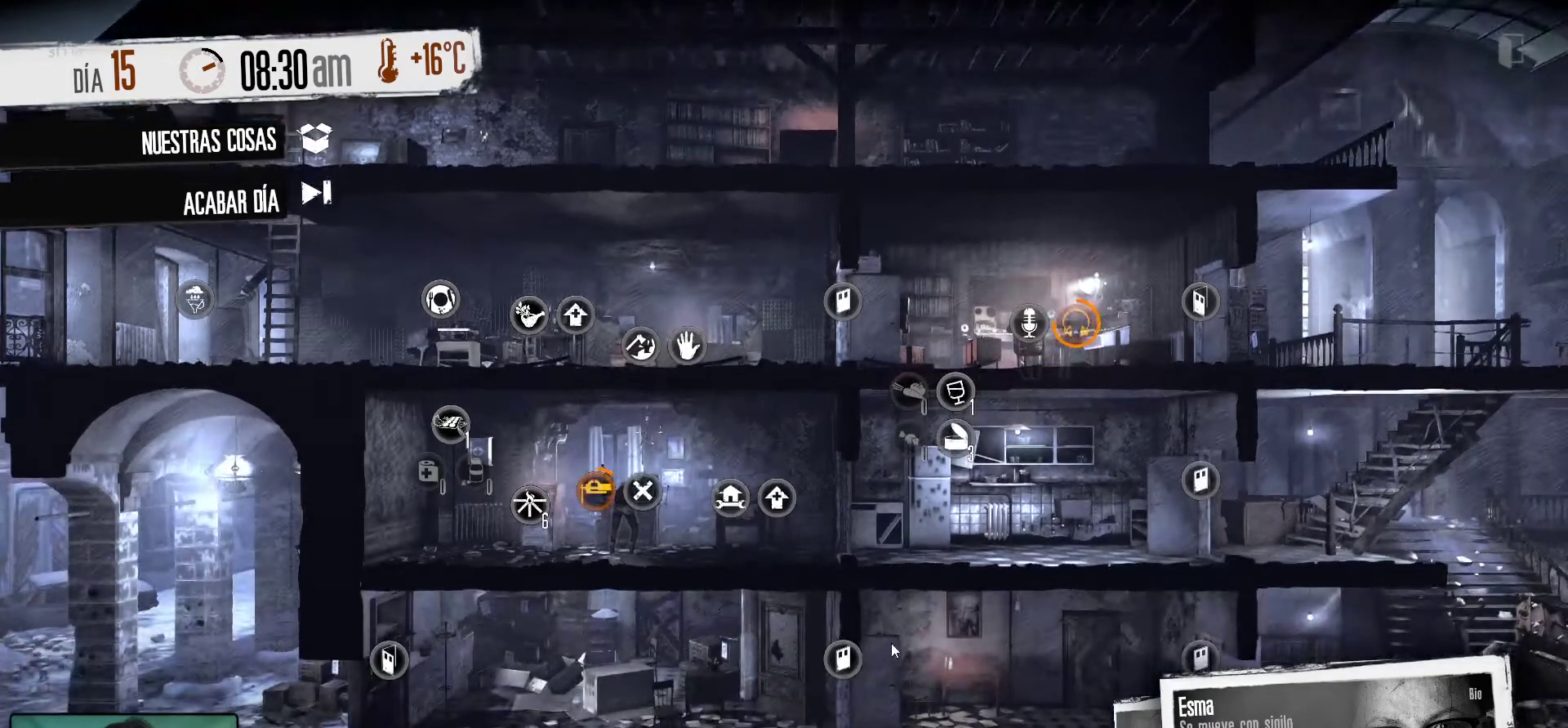
{"keys": [], "mouse": [], "mouse_move": "down", "events": []}
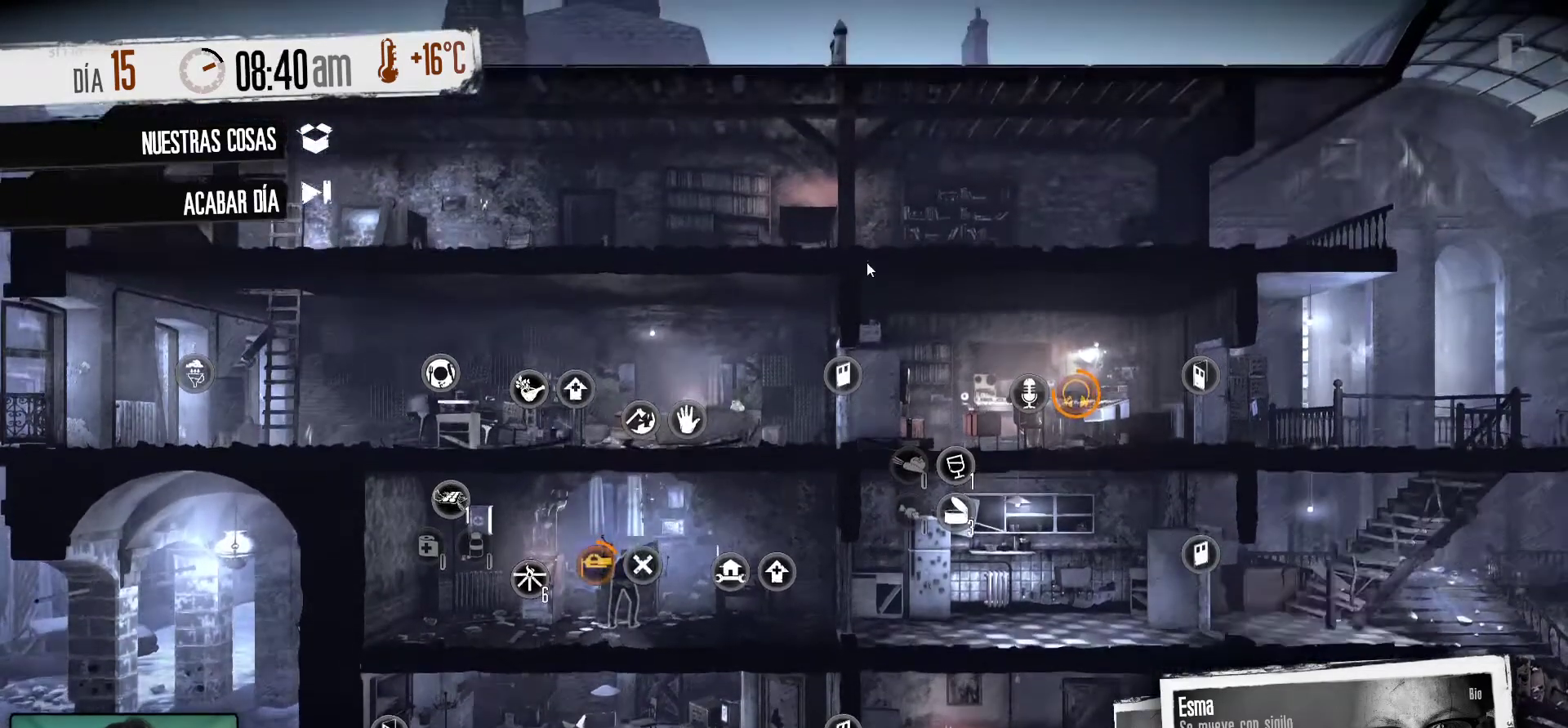
{"keys": [], "mouse": [], "mouse_move": "still", "events": []}